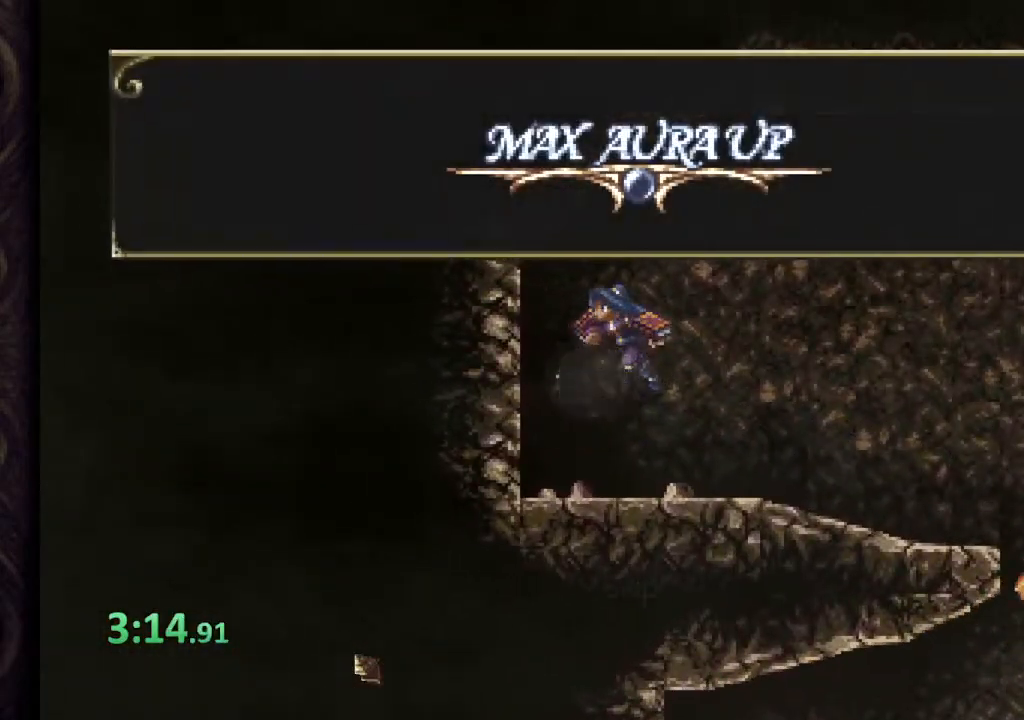
Gameplay with a controller (PlayStation layout); each line is a JSON object with the inputs held at the frame after it. "events" lists button and stick changes between this image and that frame as [ms after this image, input, new state], when the widget could be followed in between. Not read: L1 R1.
{"buttons": [], "left_stick": "right", "right_stick": "center", "events": [[350, "left_stick", "right"]]}
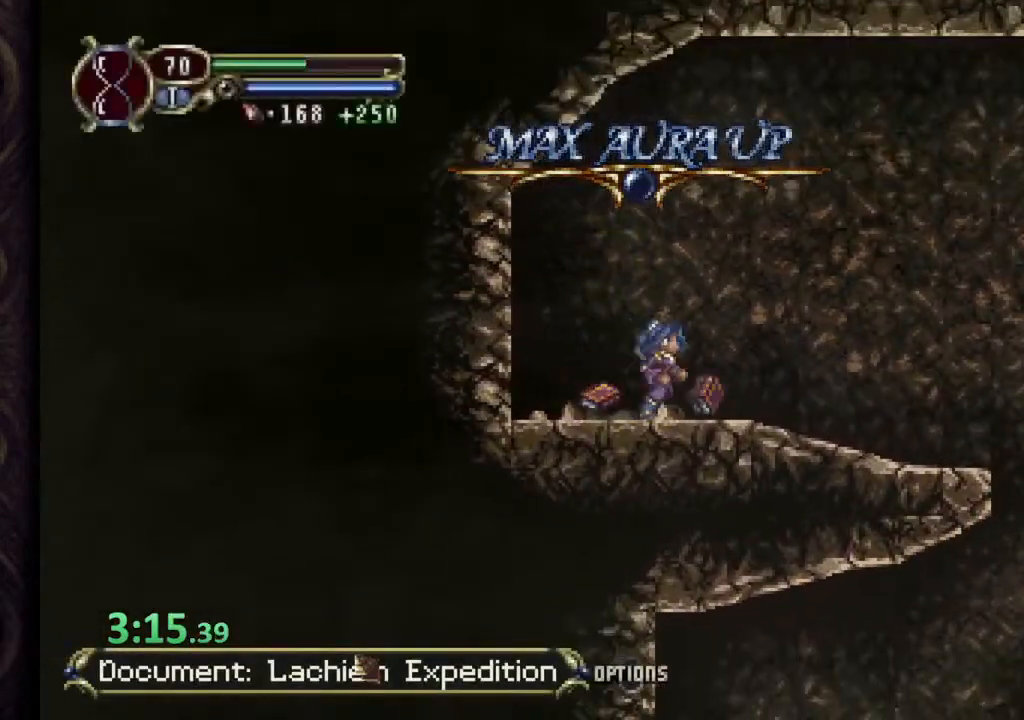
{"buttons": [], "left_stick": "right", "right_stick": "center", "events": []}
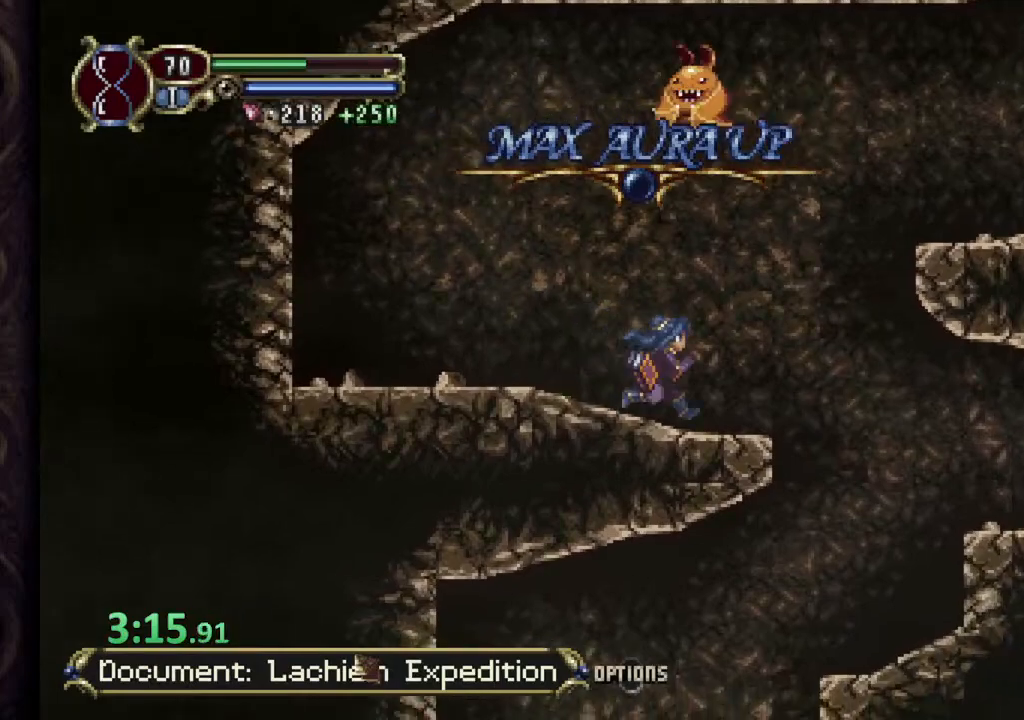
{"buttons": ["CROSS"], "left_stick": "right", "right_stick": "center", "events": [[150, "CROSS", "down"]]}
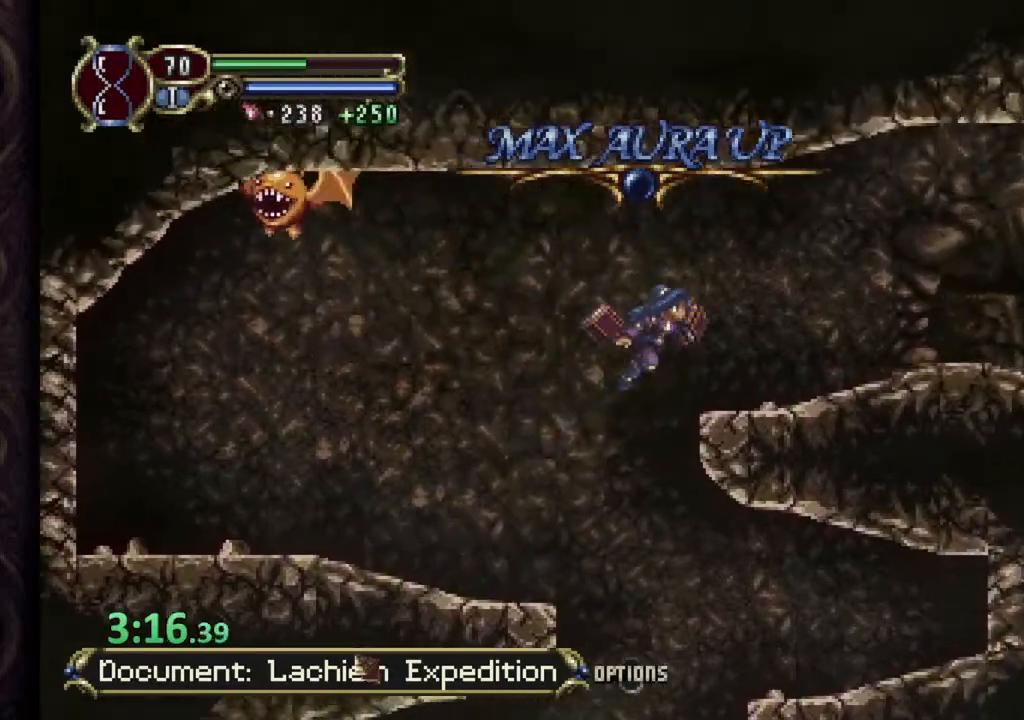
{"buttons": ["SQUARE"], "left_stick": "right", "right_stick": "center", "events": [[67, "CROSS", "up"], [233, "CROSS", "down"], [267, "SQUARE", "down"], [300, "CROSS", "up"], [333, "SQUARE", "up"], [367, "SQUARE", "down"]]}
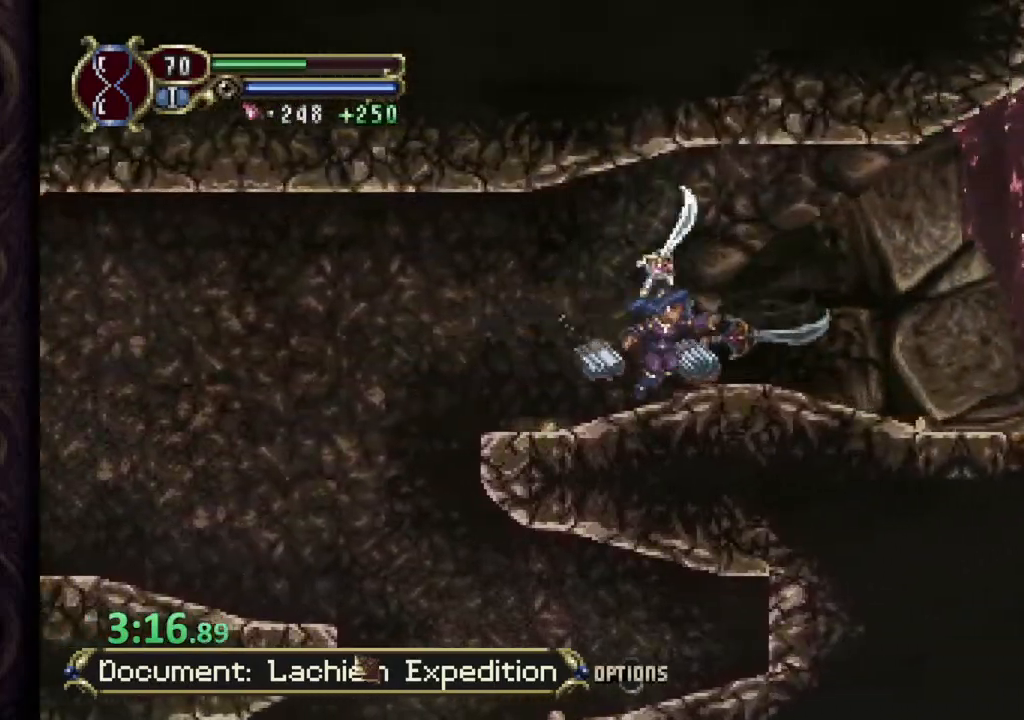
{"buttons": [], "left_stick": "right", "right_stick": "center", "events": [[17, "SQUARE", "up"]]}
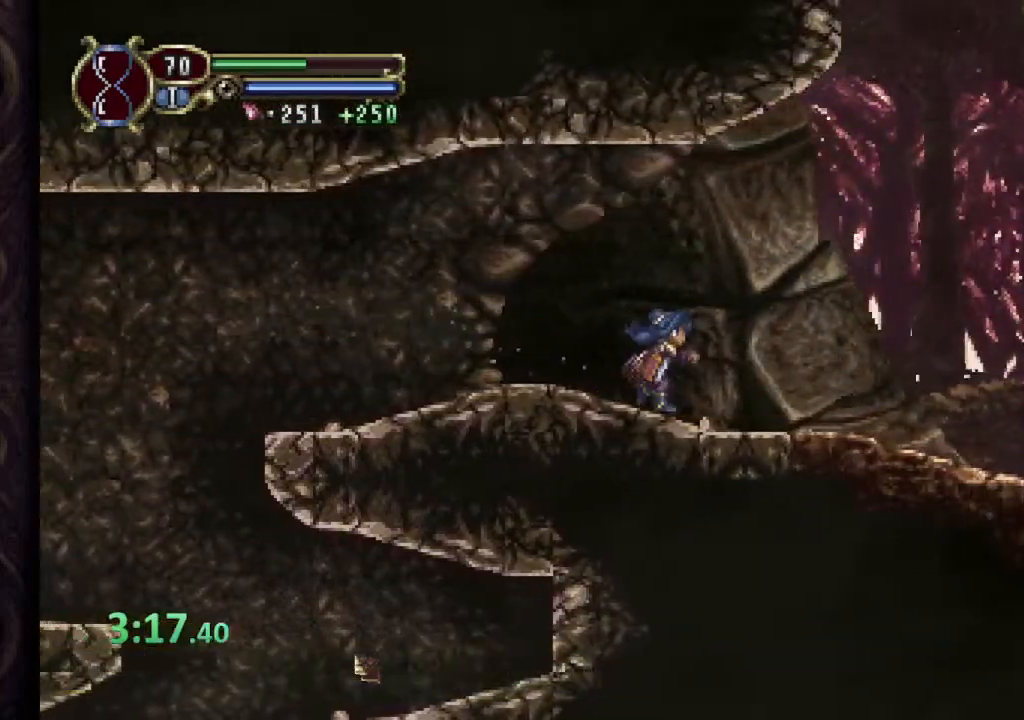
{"buttons": [], "left_stick": "right", "right_stick": "center", "events": []}
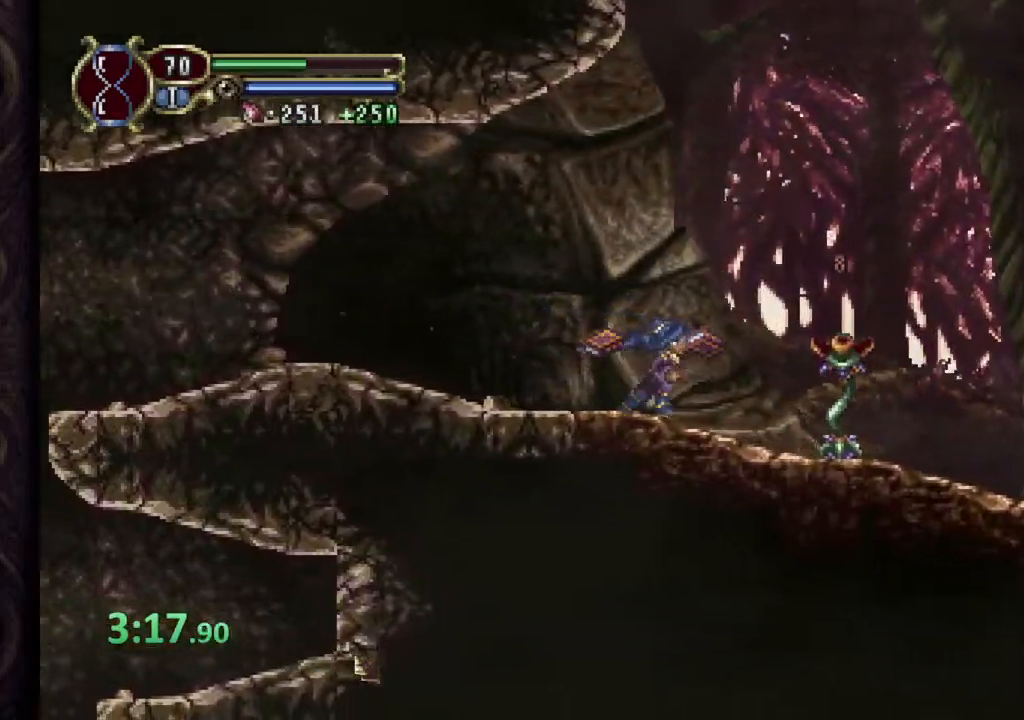
{"buttons": ["CROSS"], "left_stick": "right", "right_stick": "center", "events": [[33, "CROSS", "down"]]}
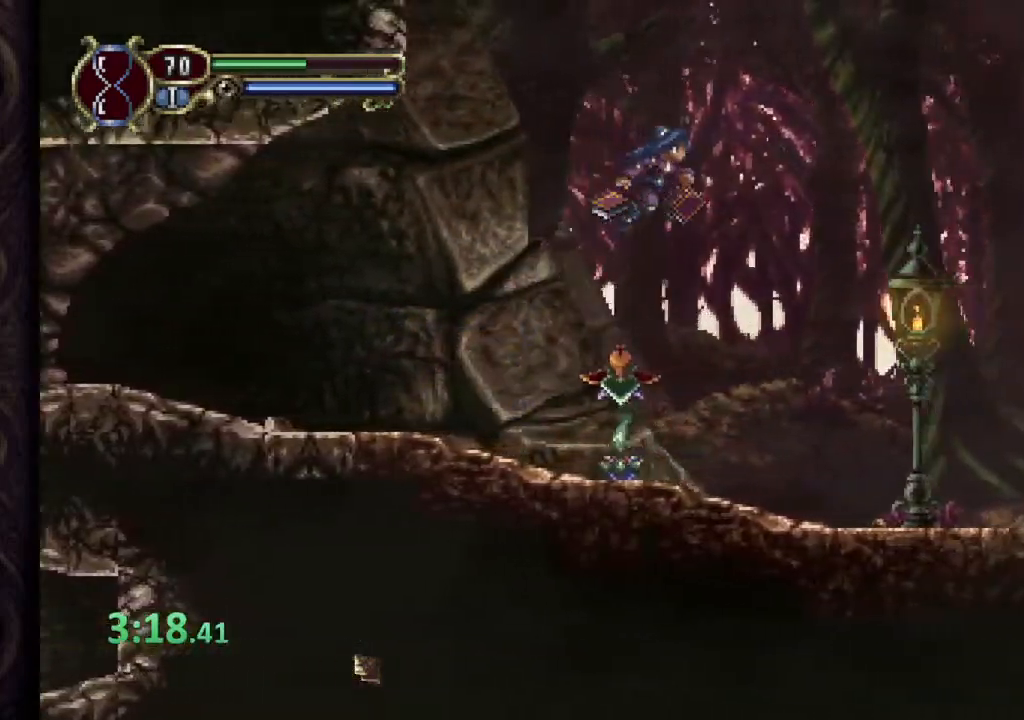
{"buttons": [], "left_stick": "right", "right_stick": "center", "events": [[117, "CROSS", "up"]]}
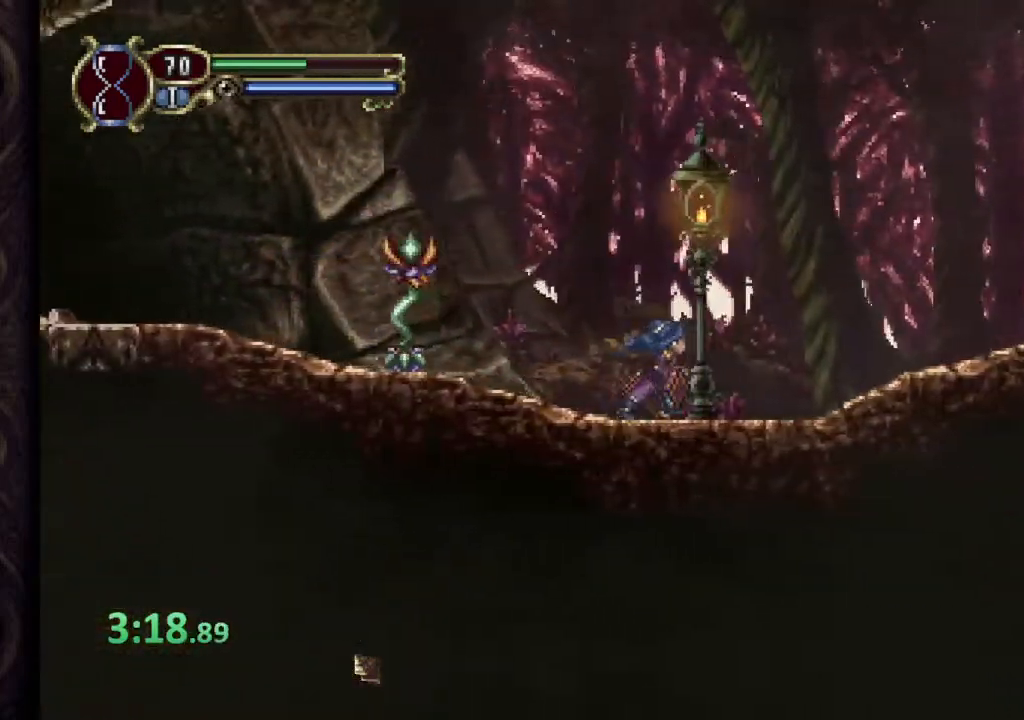
{"buttons": [], "left_stick": "right", "right_stick": "center", "events": [[33, "CROSS", "down"], [117, "left_stick", "left"], [133, "SQUARE", "down"], [183, "CROSS", "up"], [200, "SQUARE", "up"], [250, "SQUARE", "down"], [250, "left_stick", "right"], [317, "SQUARE", "up"]]}
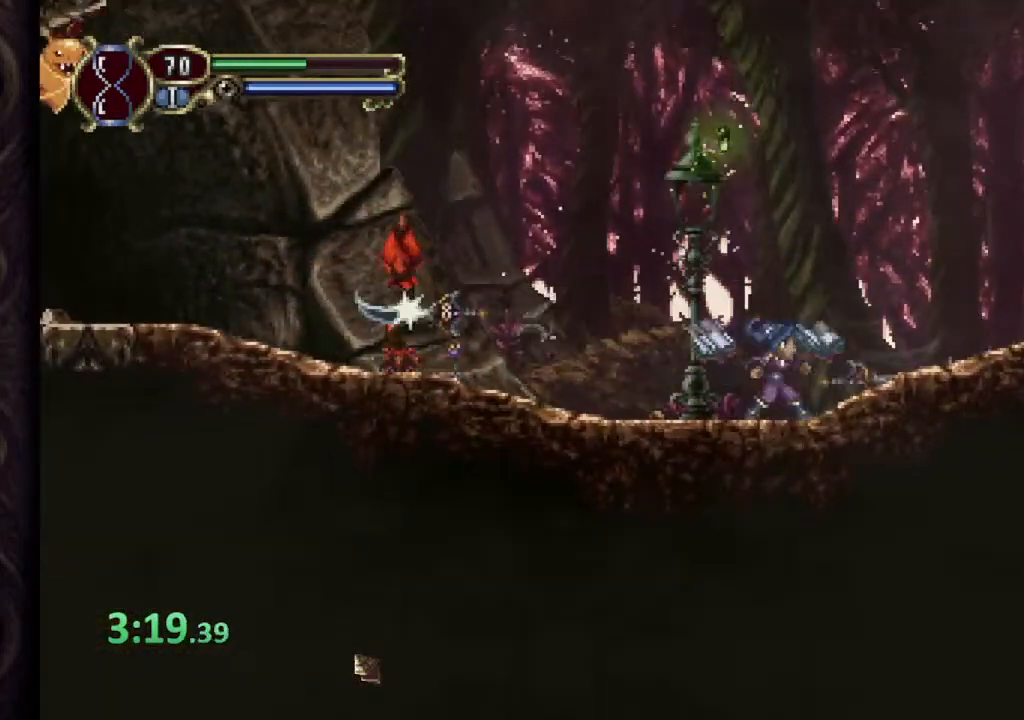
{"buttons": [], "left_stick": "right", "right_stick": "center"}
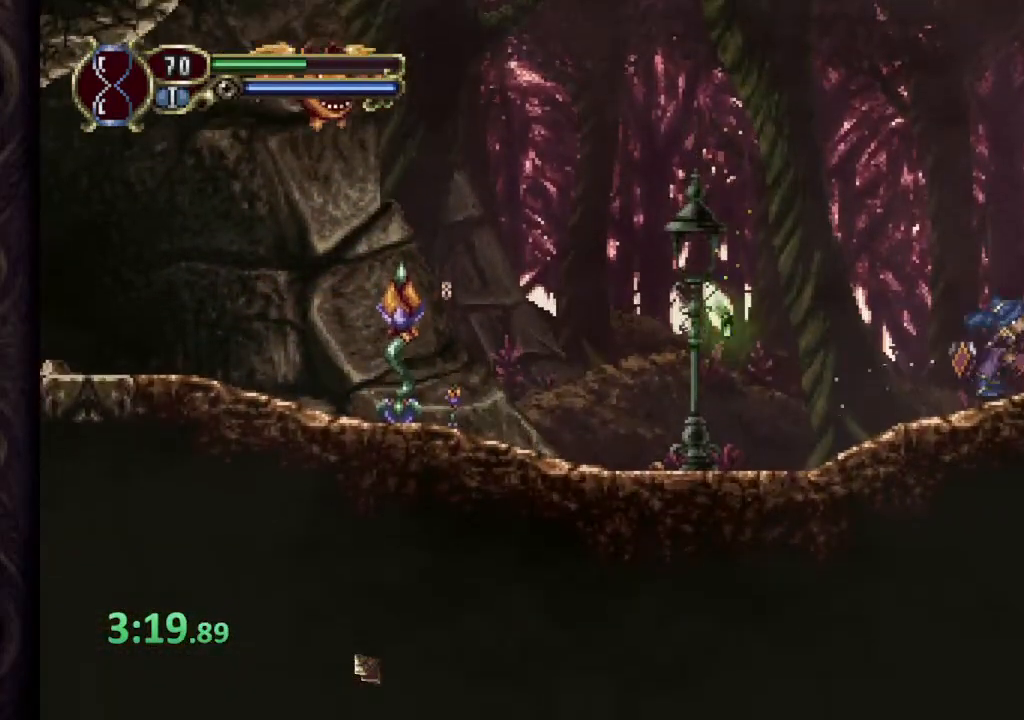
{"buttons": [], "left_stick": "right", "right_stick": "center", "events": []}
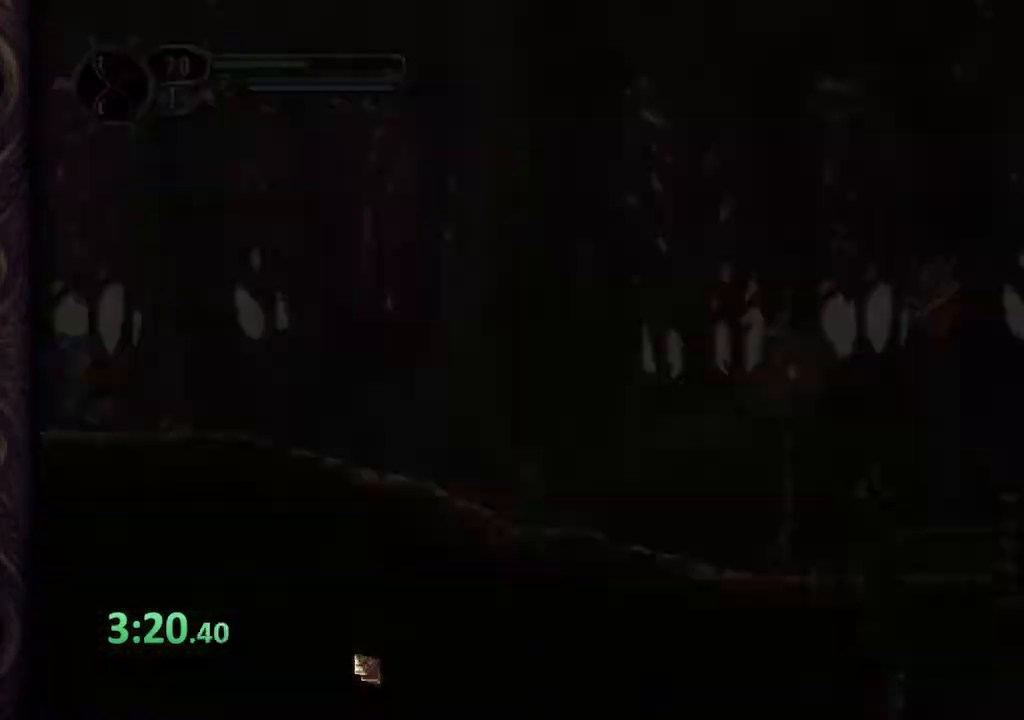
{"buttons": [], "left_stick": "right", "right_stick": "center", "events": []}
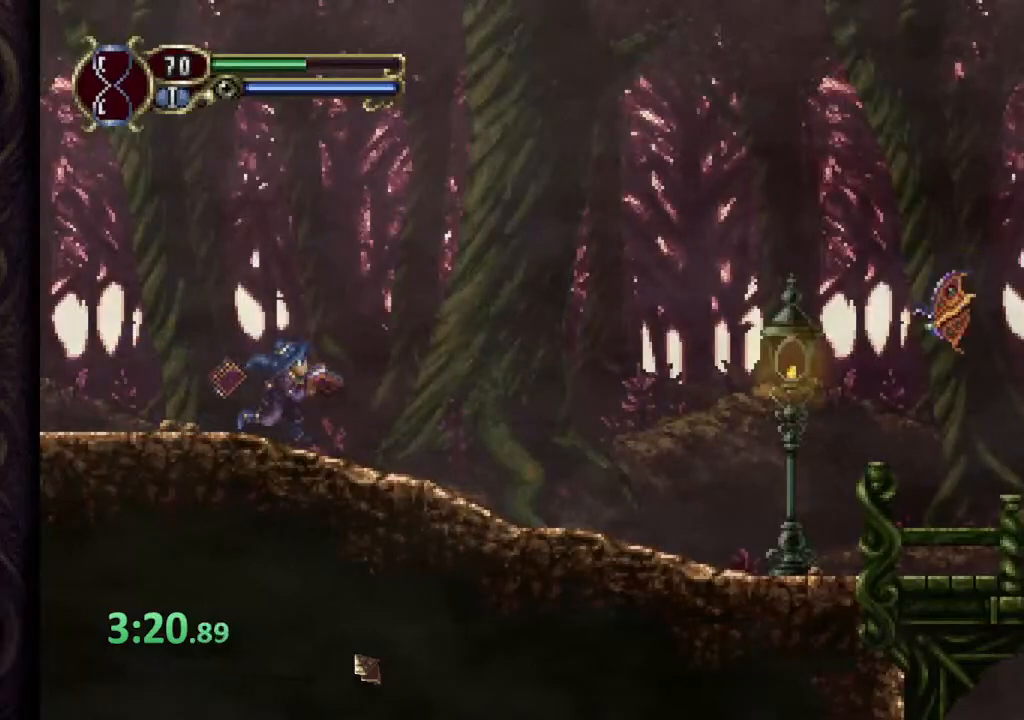
{"buttons": ["CROSS"], "left_stick": "right", "right_stick": "center", "events": [[450, "CROSS", "down"]]}
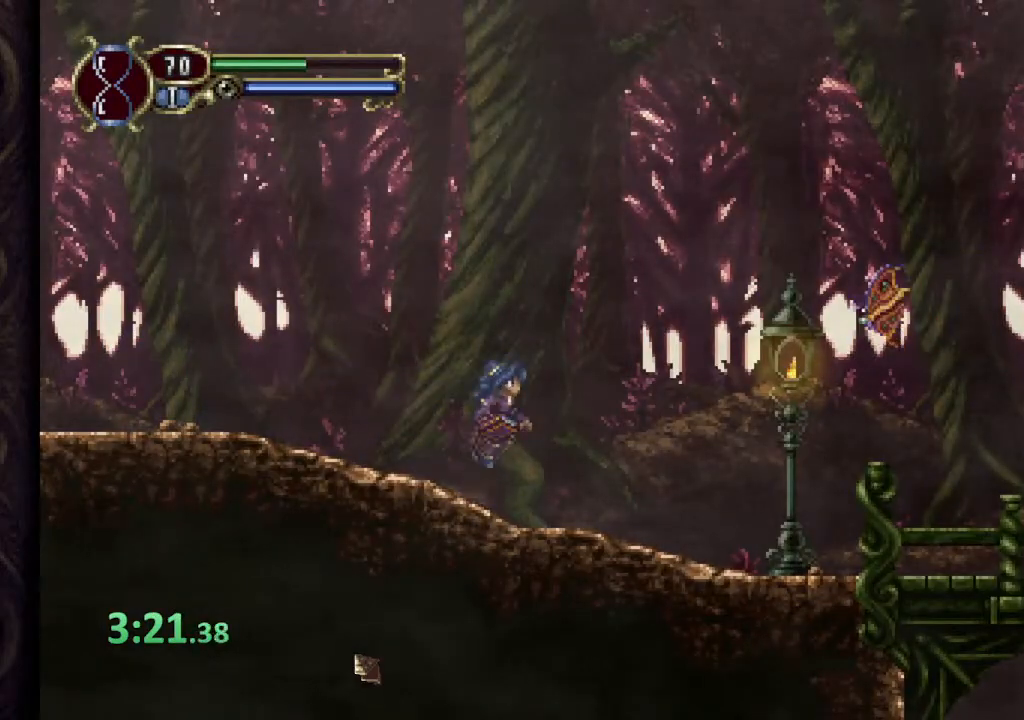
{"buttons": [], "left_stick": "right", "right_stick": "center", "events": [[133, "SQUARE", "down"], [167, "CROSS", "up"], [217, "SQUARE", "up"], [267, "SQUARE", "down"], [333, "SQUARE", "up"]]}
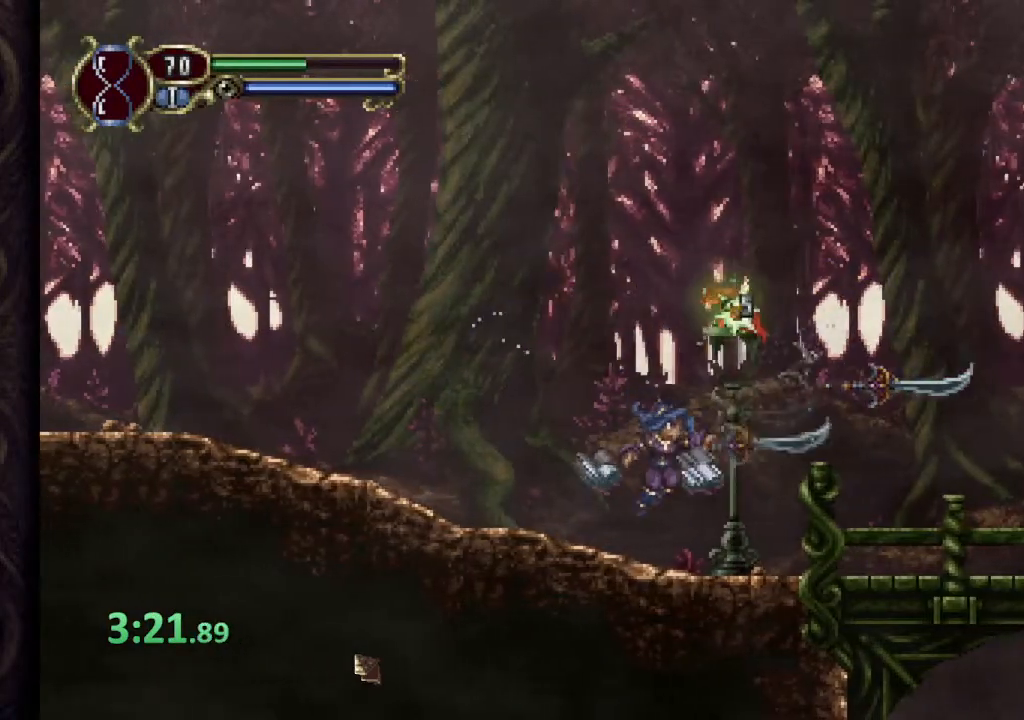
{"buttons": [], "left_stick": "right", "right_stick": "center", "events": []}
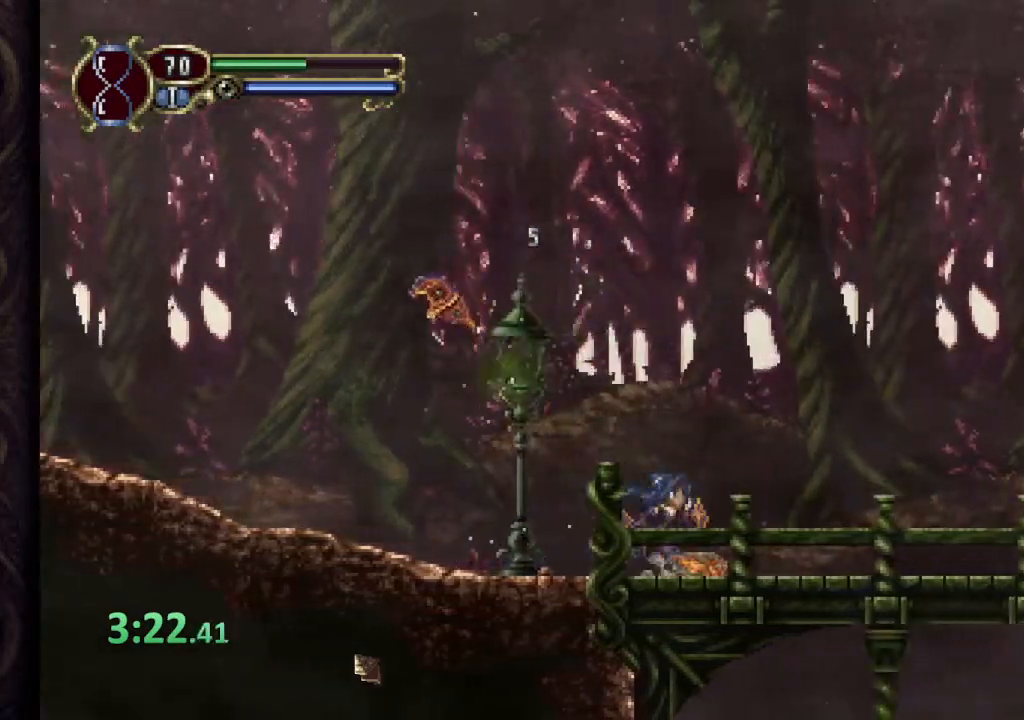
{"buttons": [], "left_stick": "right", "right_stick": "center", "events": []}
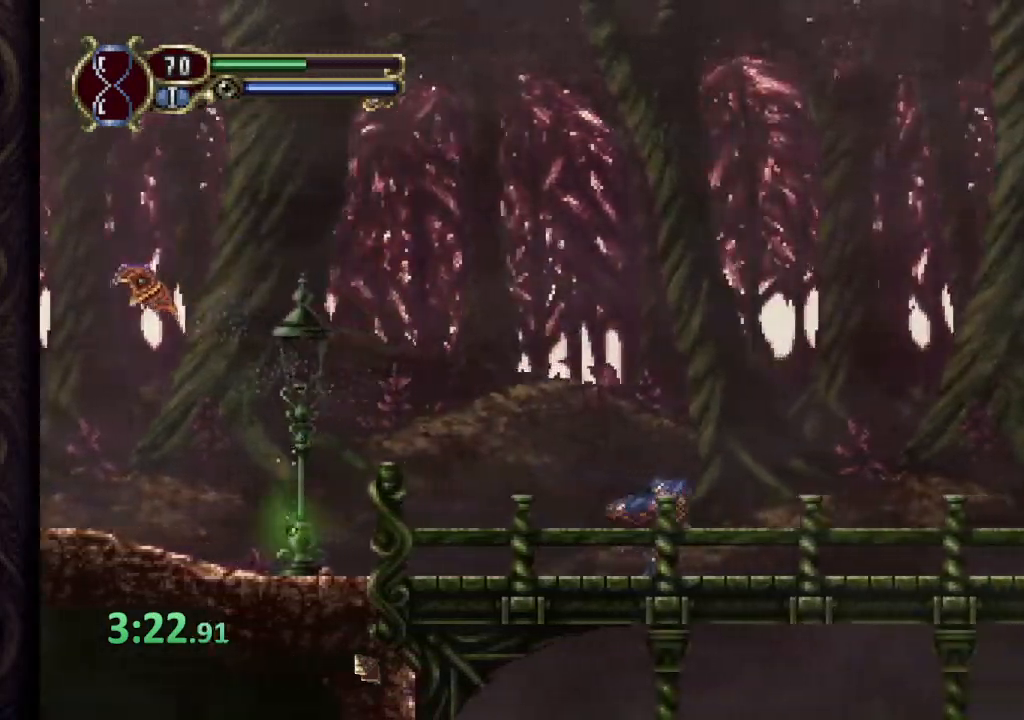
{"buttons": [], "left_stick": "right", "right_stick": "down", "events": [[133, "right_stick", "down"]]}
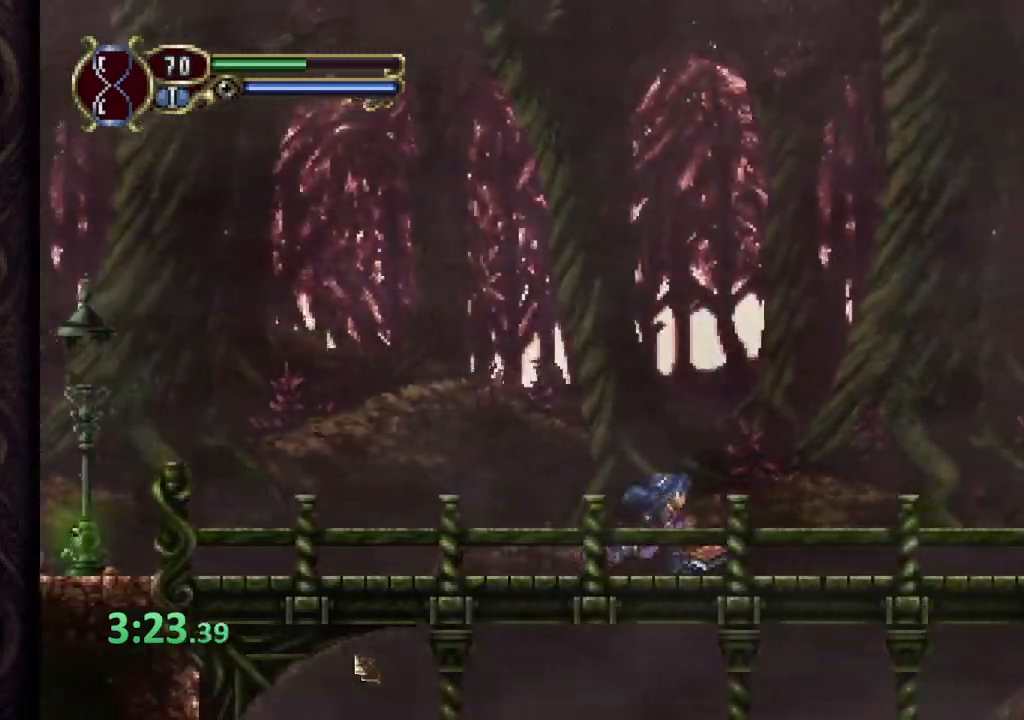
{"buttons": [], "left_stick": "right", "right_stick": "center"}
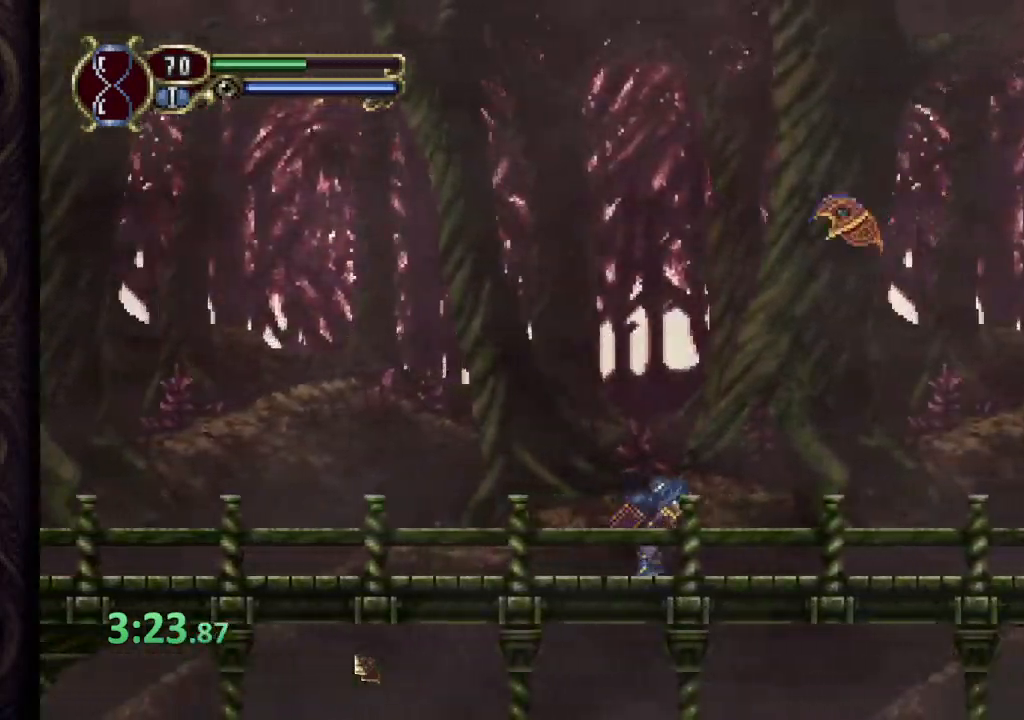
{"buttons": [], "left_stick": "right", "right_stick": "center", "events": []}
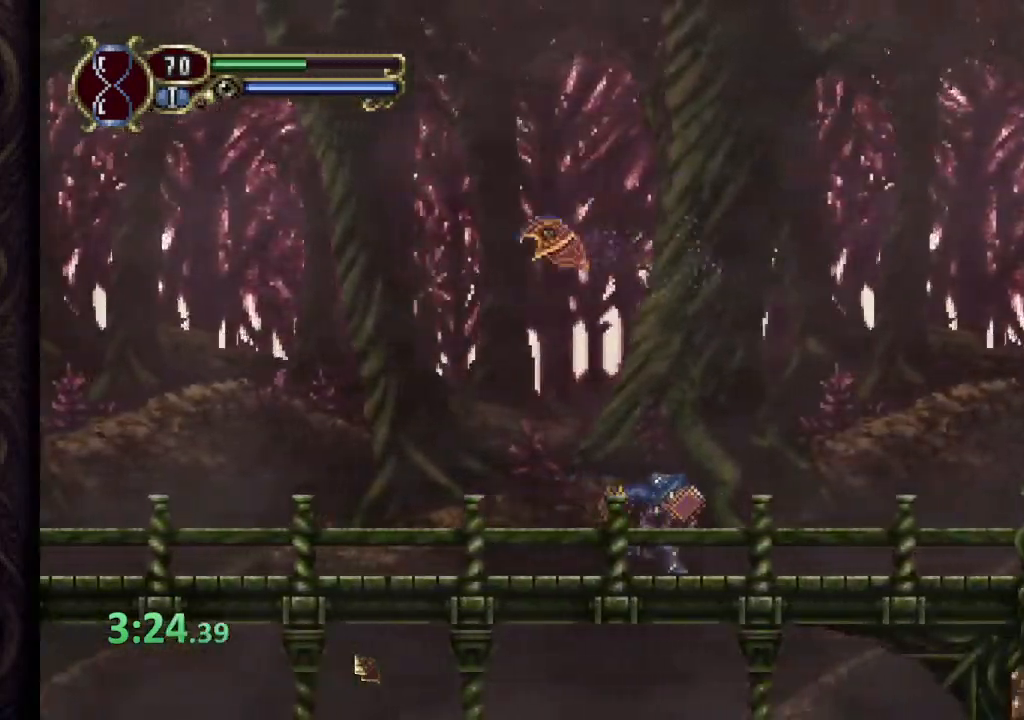
{"buttons": [], "left_stick": "right", "right_stick": "center", "events": []}
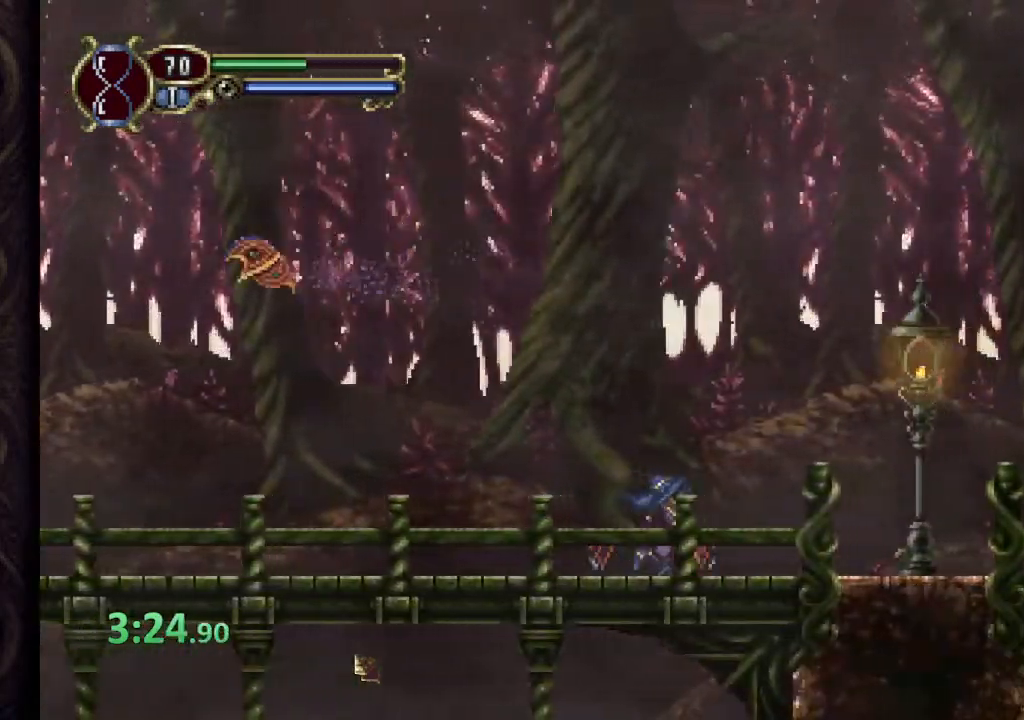
{"buttons": [], "left_stick": "right", "right_stick": "center", "events": []}
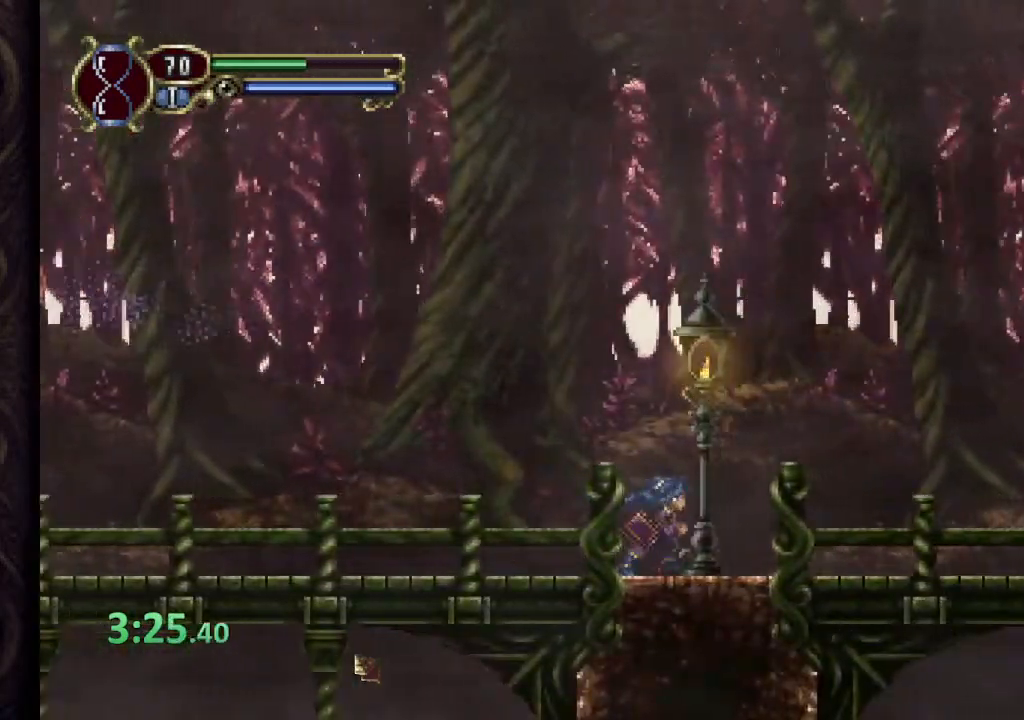
{"buttons": [], "left_stick": "right", "right_stick": "center", "events": []}
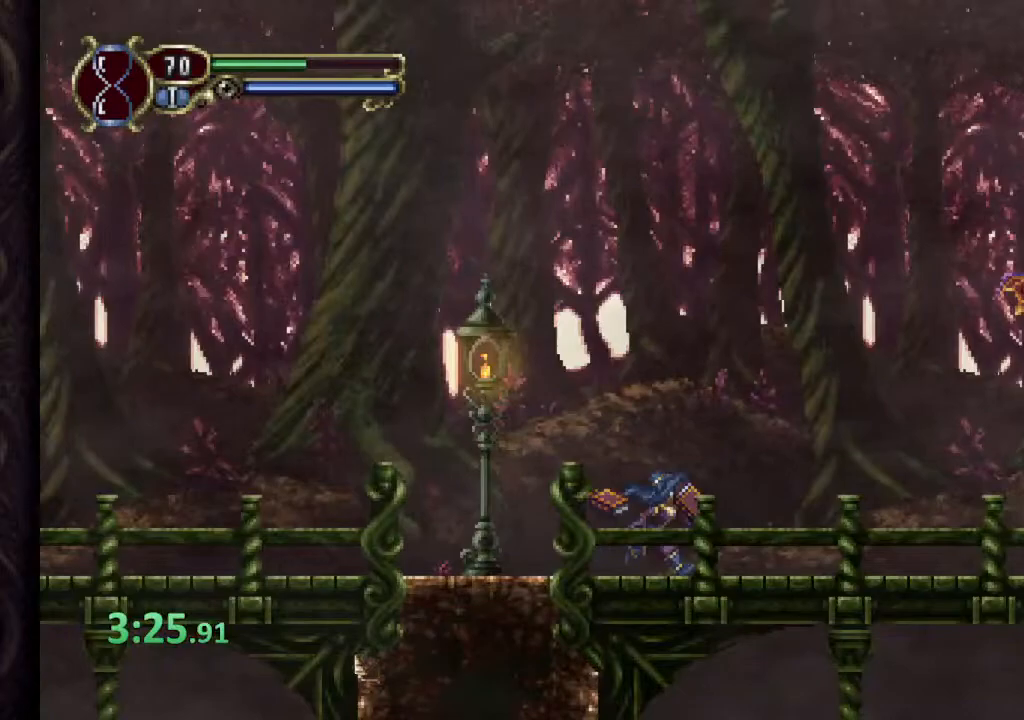
{"buttons": [], "left_stick": "right", "right_stick": "center", "events": []}
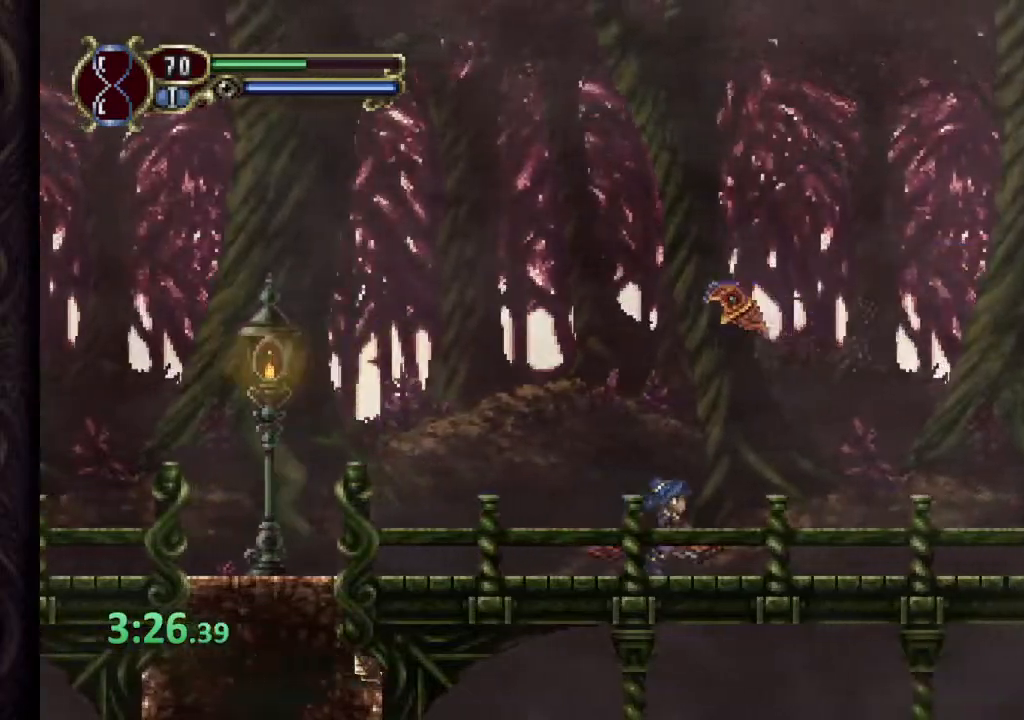
{"buttons": [], "left_stick": "right", "right_stick": "center", "events": []}
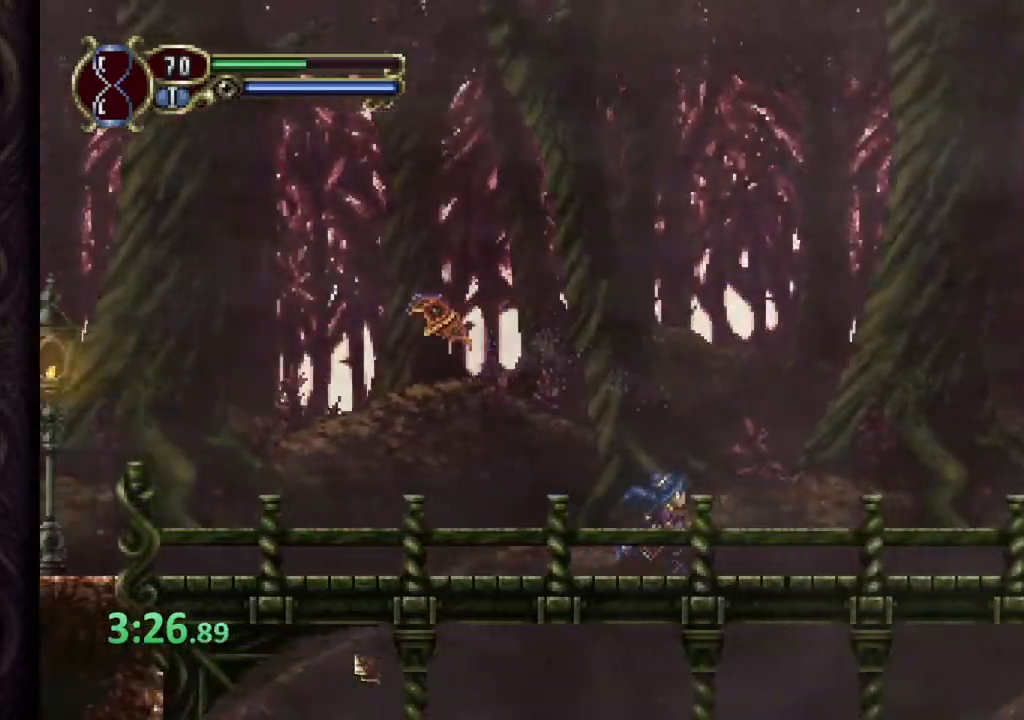
{"buttons": [], "left_stick": "right", "right_stick": "center", "events": []}
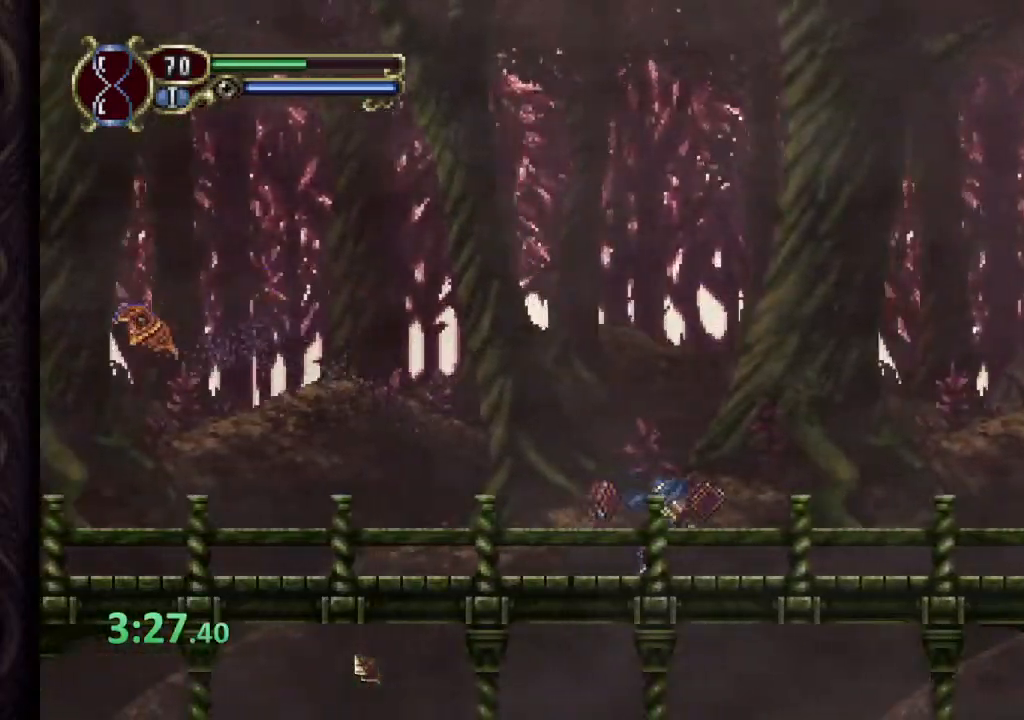
{"buttons": [], "left_stick": "right", "right_stick": "center", "events": []}
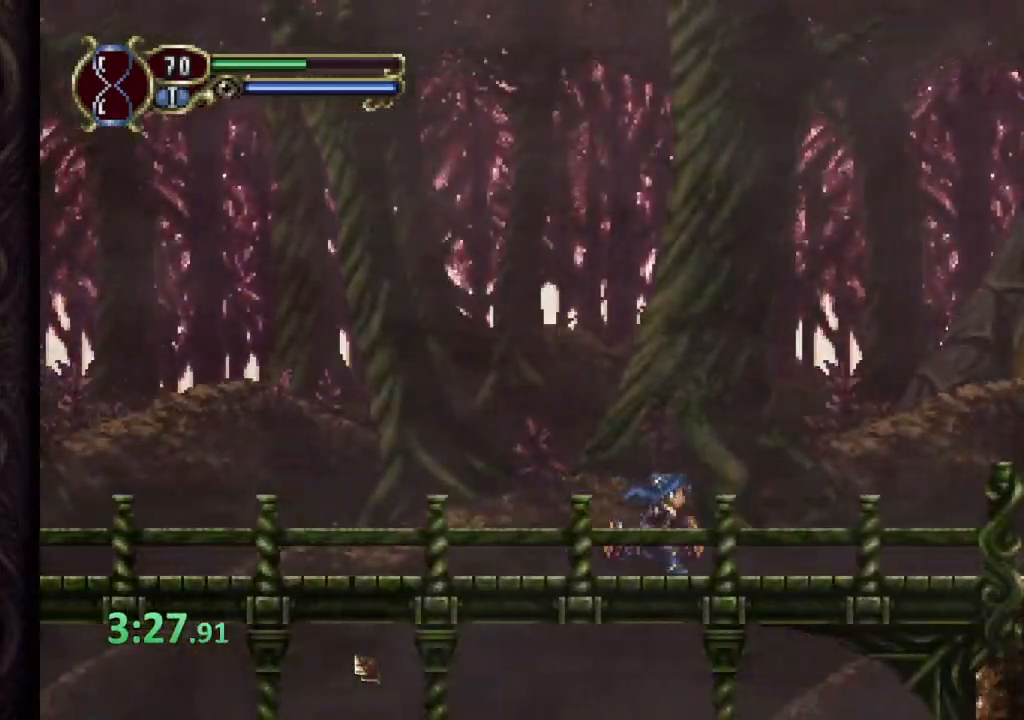
{"buttons": [], "left_stick": "right", "right_stick": "center", "events": []}
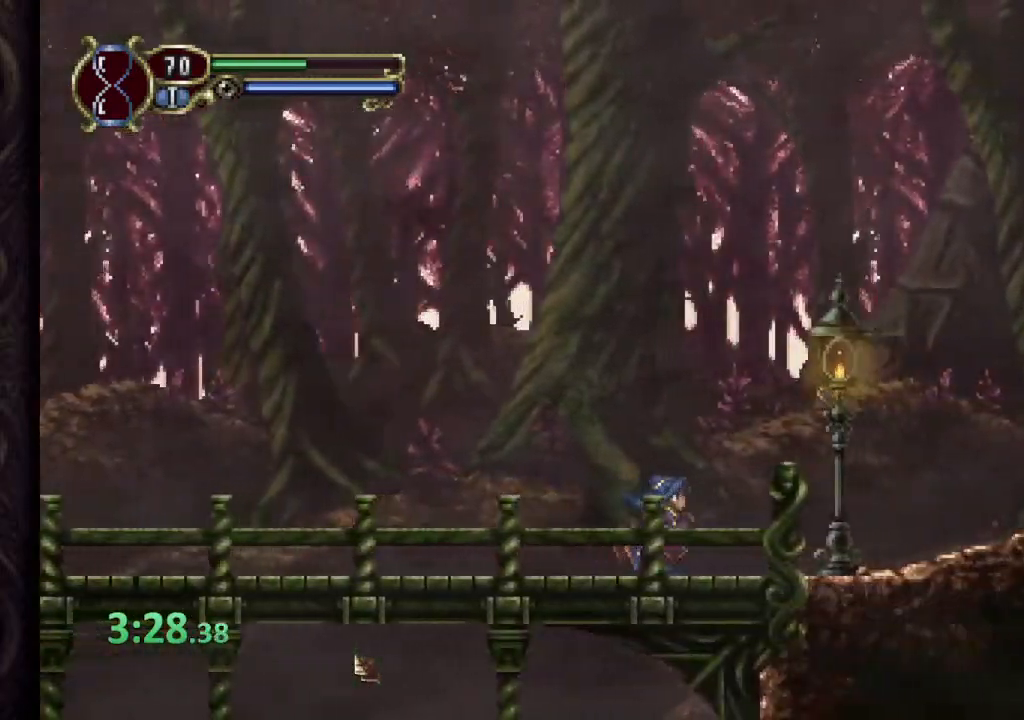
{"buttons": [], "left_stick": "right", "right_stick": "center", "events": []}
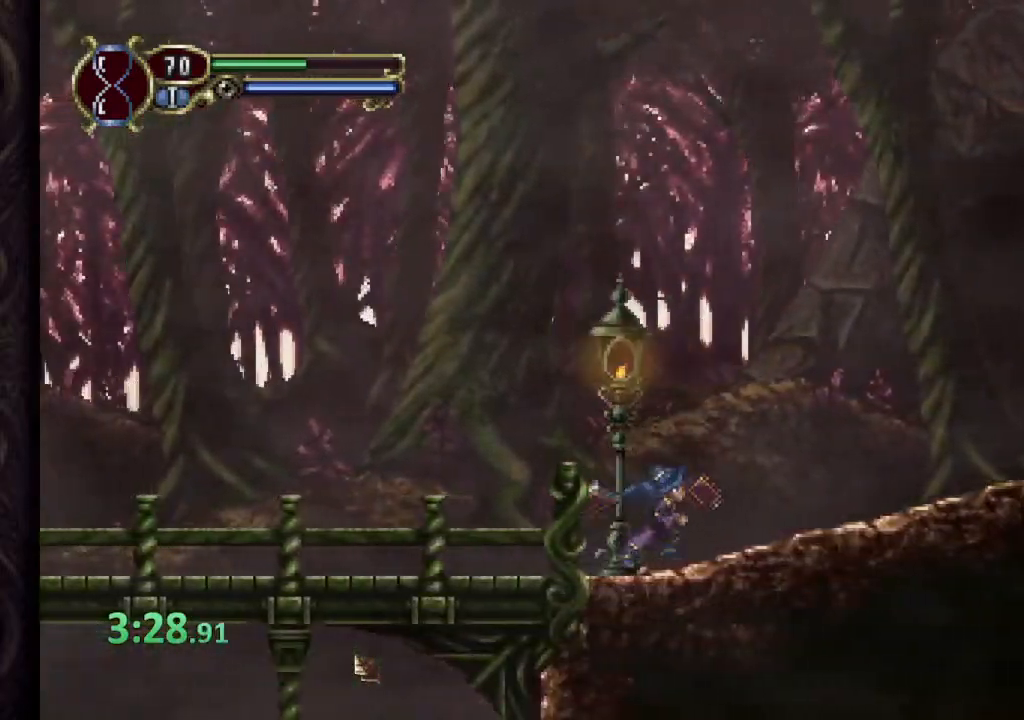
{"buttons": [], "left_stick": "right", "right_stick": "center", "events": []}
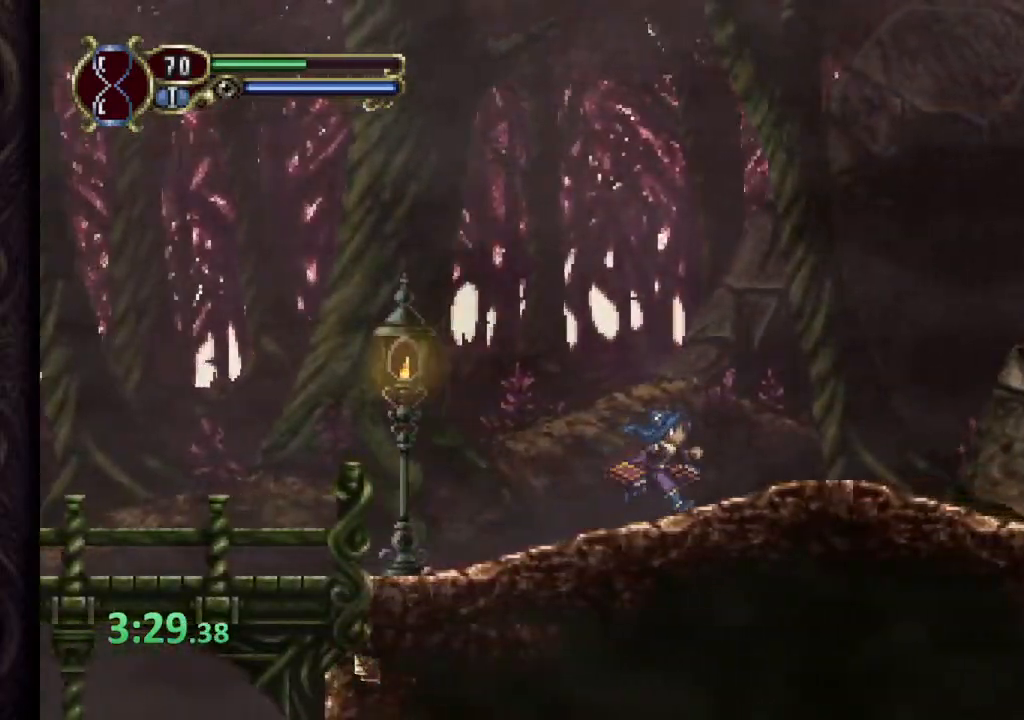
{"buttons": [], "left_stick": "right", "right_stick": "center", "events": []}